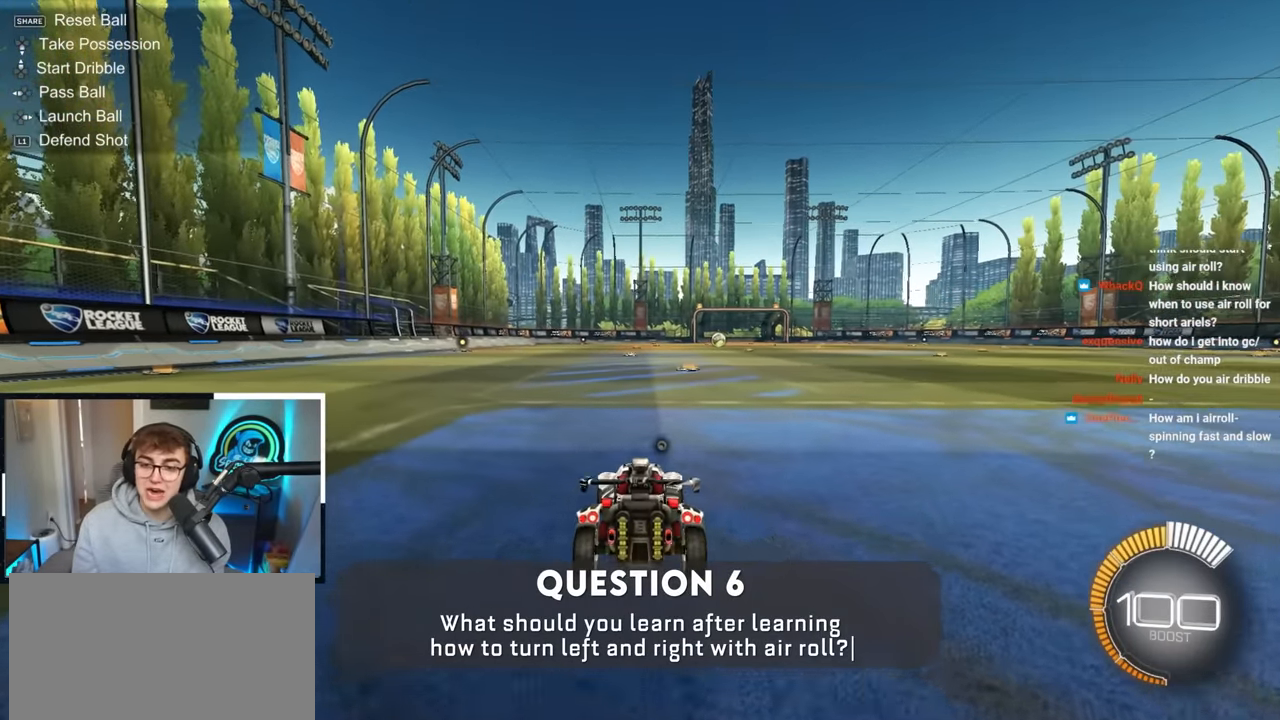
Gameplay with a controller (PlayStation layout); each line is a JSON object with the inputs held at the frame after it. "events" lists button and stick changes between this image and that frame as [ms after this image, input, new state], when the widget could be followed in between. Not read: R3.
{"buttons": ["SQUARE"], "left_stick": "right", "right_stick": "center", "events": [[67, "CROSS", "down"], [117, "left_stick", "down-right"], [167, "SQUARE", "down"], [200, "CROSS", "up"], [283, "left_stick", "right"]]}
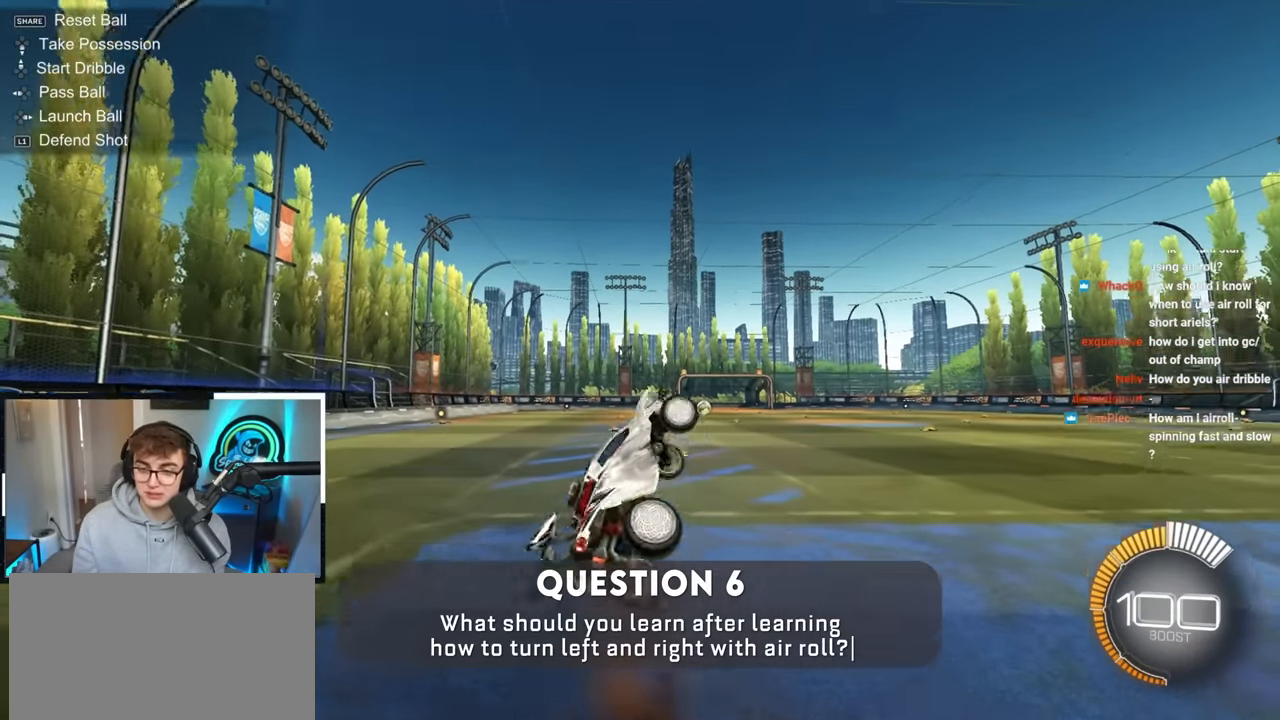
{"buttons": ["SQUARE"], "left_stick": "right", "right_stick": "center", "events": []}
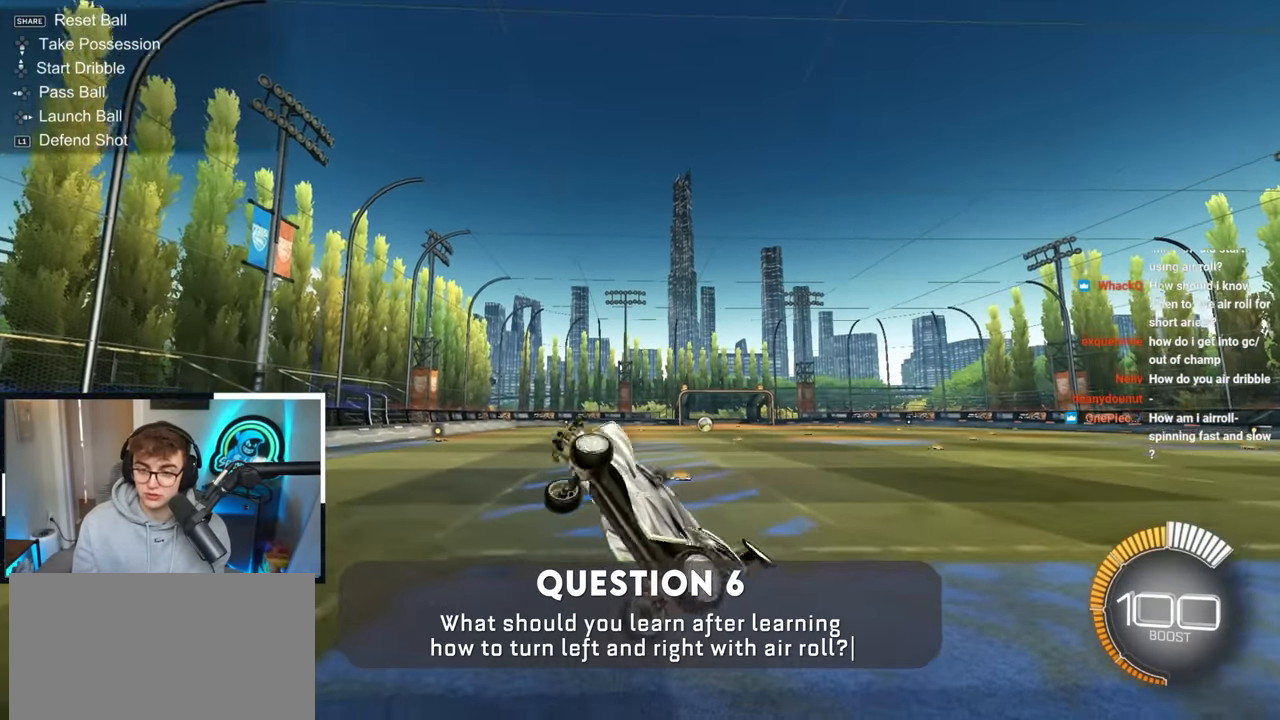
{"buttons": [], "left_stick": "up", "right_stick": "center", "events": [[183, "left_stick", "up"], [200, "SQUARE", "up"], [400, "left_stick", "right"], [483, "left_stick", "up"]]}
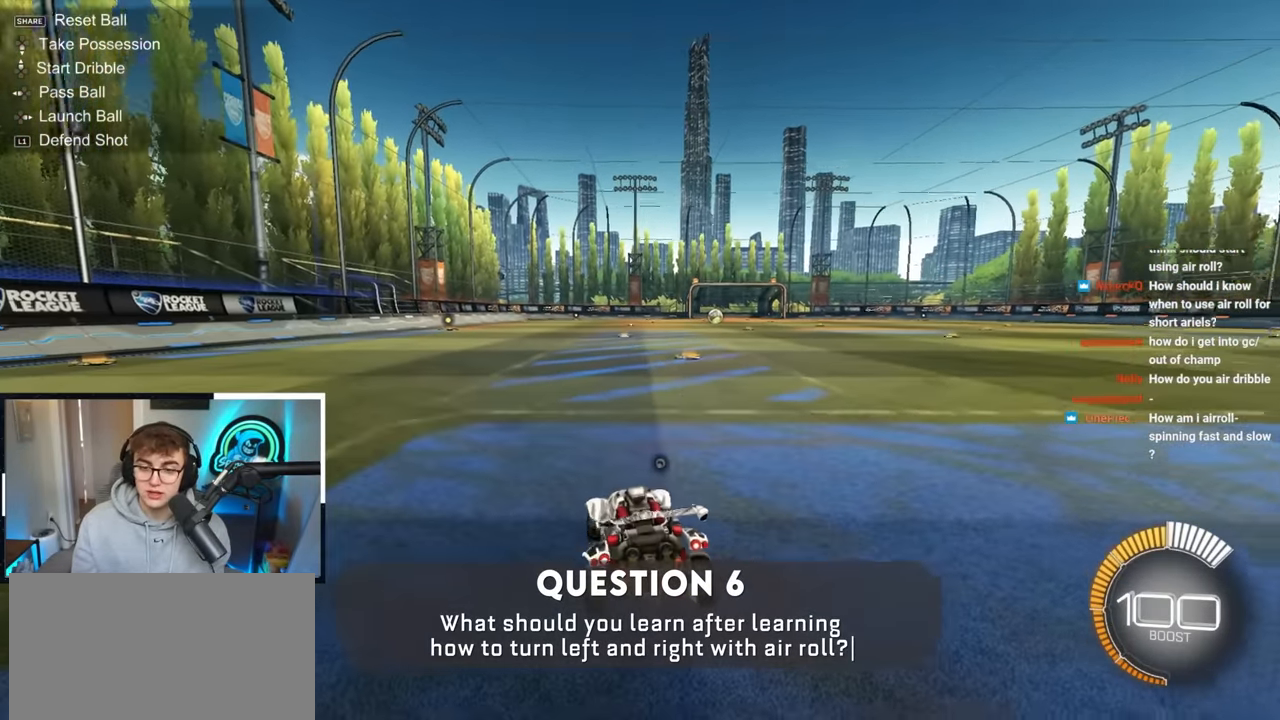
{"buttons": [], "left_stick": "center", "right_stick": "center", "events": [[133, "left_stick", "center"]]}
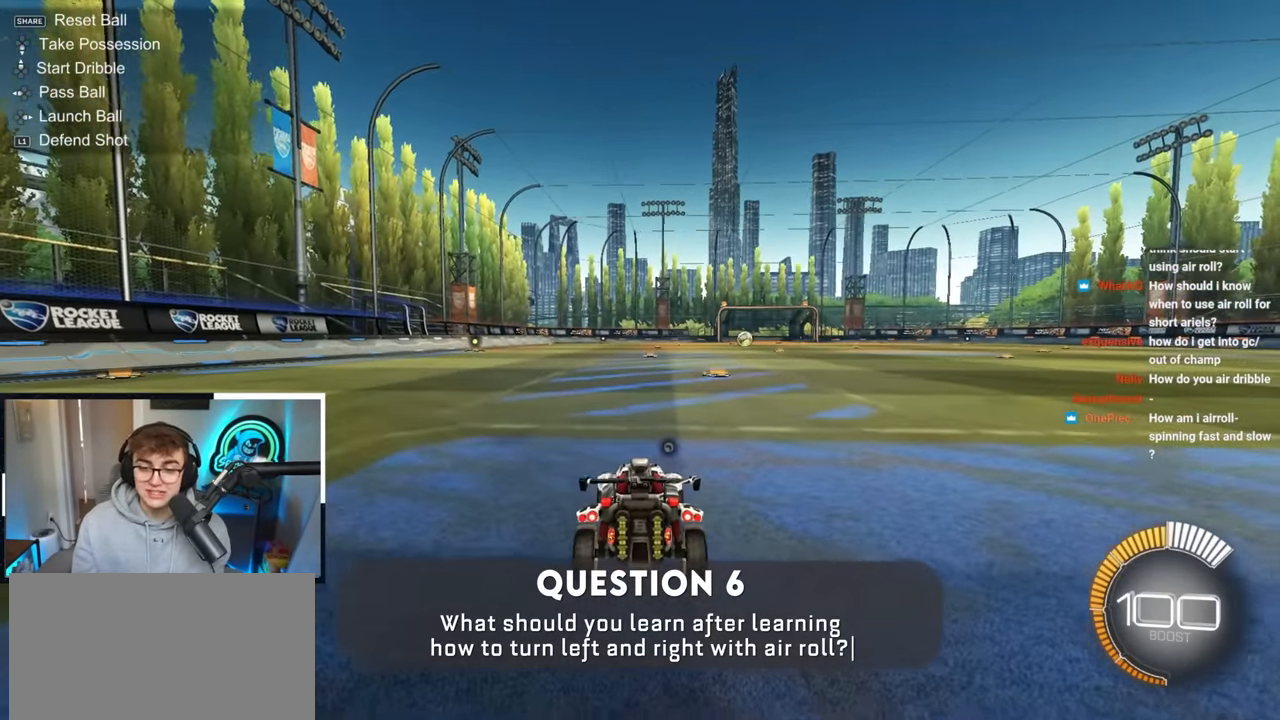
{"buttons": [], "left_stick": "center", "right_stick": "center", "events": []}
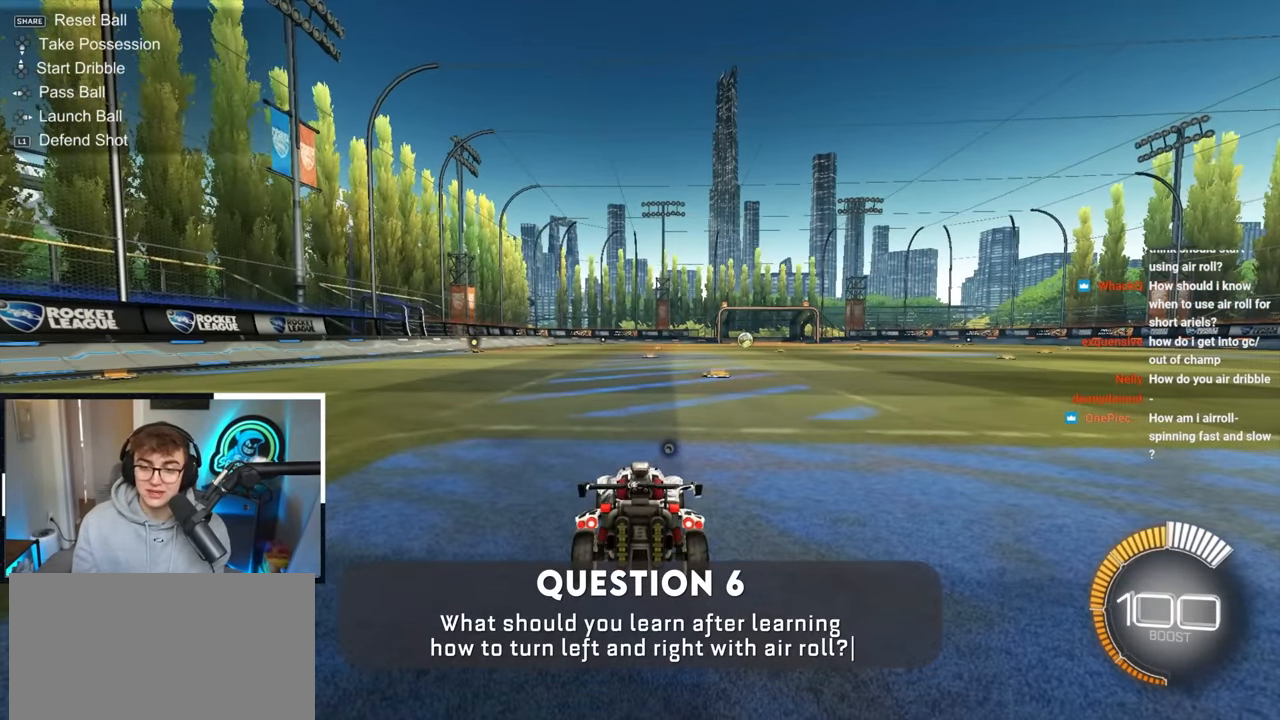
{"buttons": ["SQUARE"], "left_stick": "right", "right_stick": "center", "events": [[150, "CROSS", "down"], [250, "left_stick", "down-right"], [300, "SQUARE", "down"], [317, "CROSS", "up"], [450, "left_stick", "right"]]}
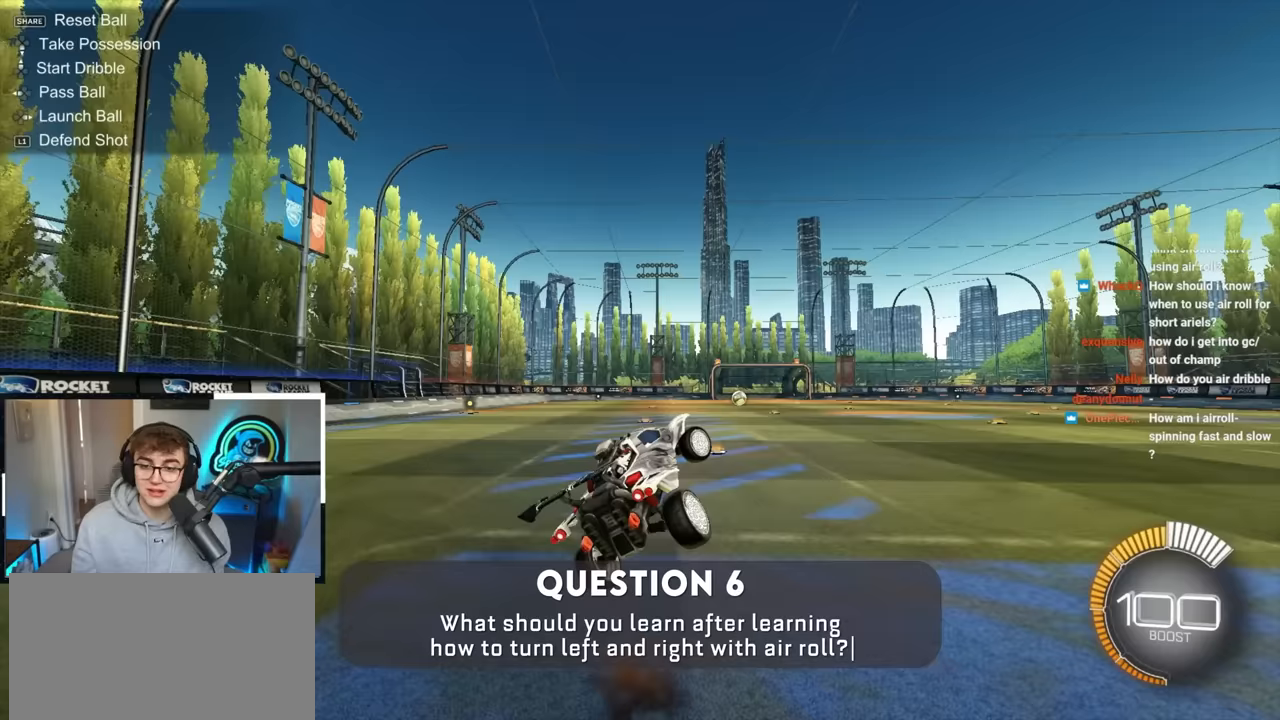
{"buttons": ["SQUARE"], "left_stick": "right", "right_stick": "center", "events": [[117, "left_stick", "up-right"], [317, "left_stick", "right"]]}
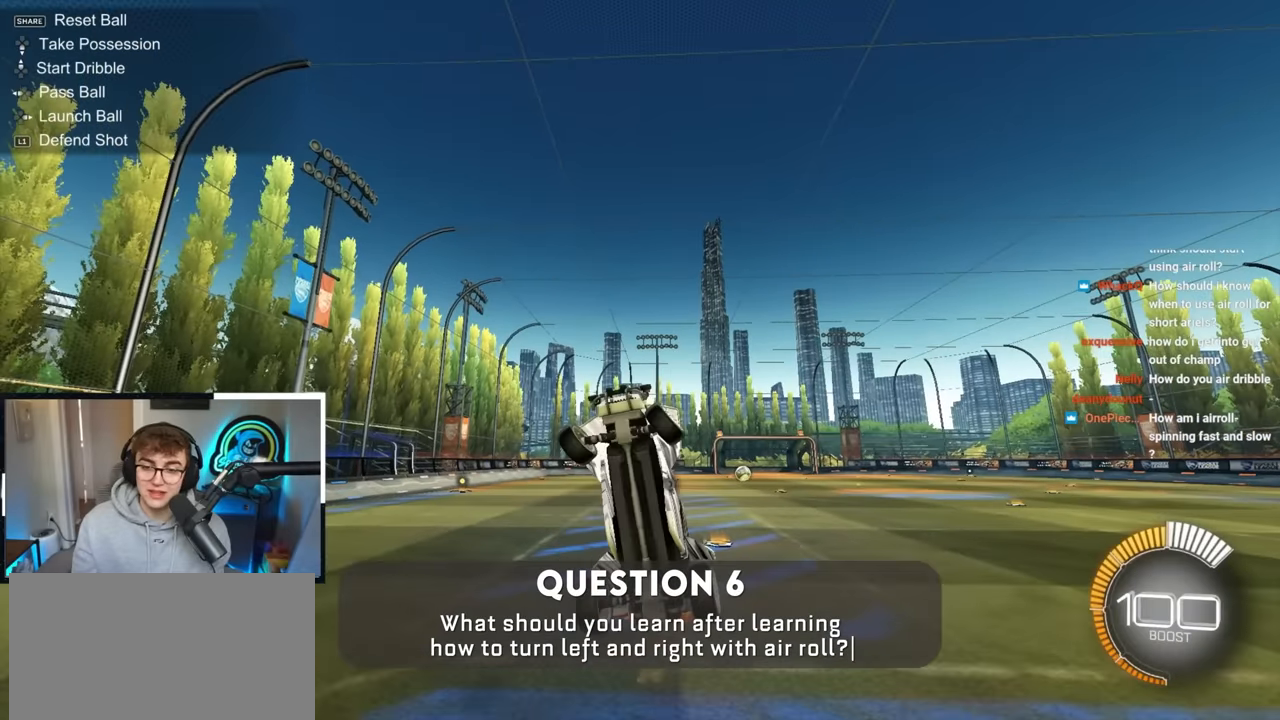
{"buttons": [], "left_stick": "up", "right_stick": "center", "events": [[217, "left_stick", "up-right"], [300, "SQUARE", "up"], [350, "left_stick", "center"], [467, "left_stick", "up"]]}
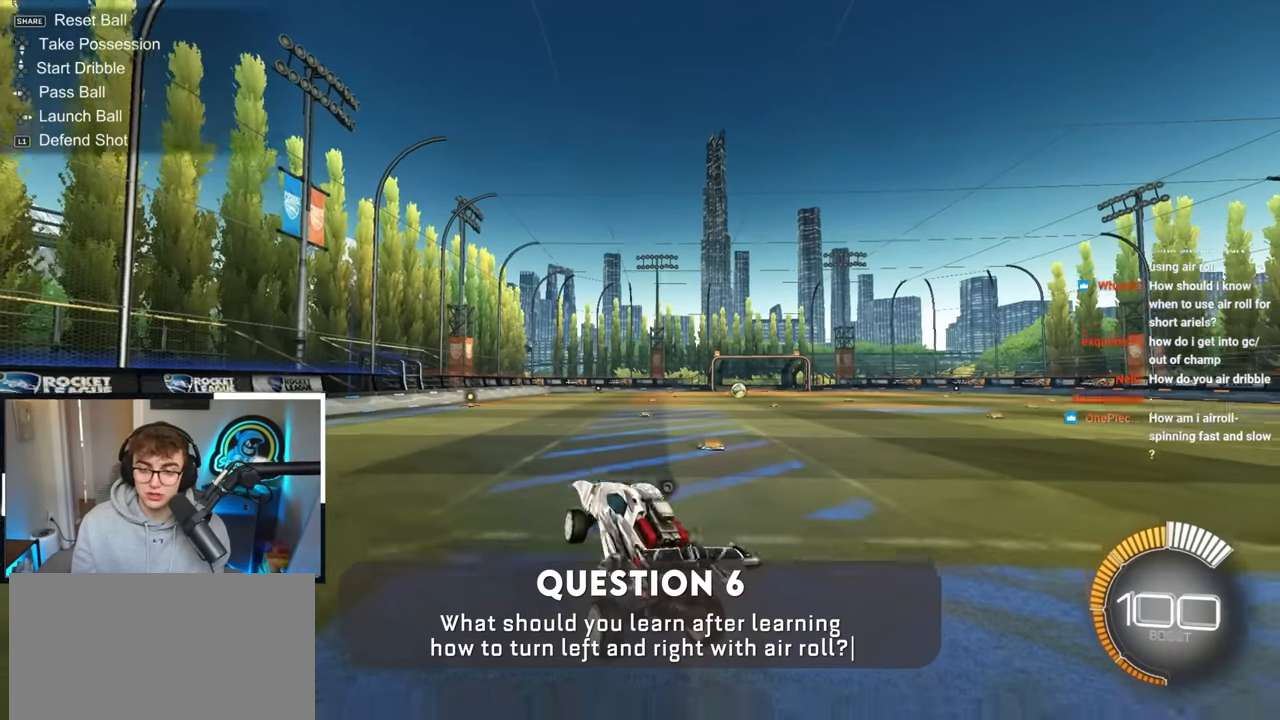
{"buttons": [], "left_stick": "center", "right_stick": "center", "events": [[100, "left_stick", "center"], [367, "left_stick", "up"], [417, "left_stick", "center"]]}
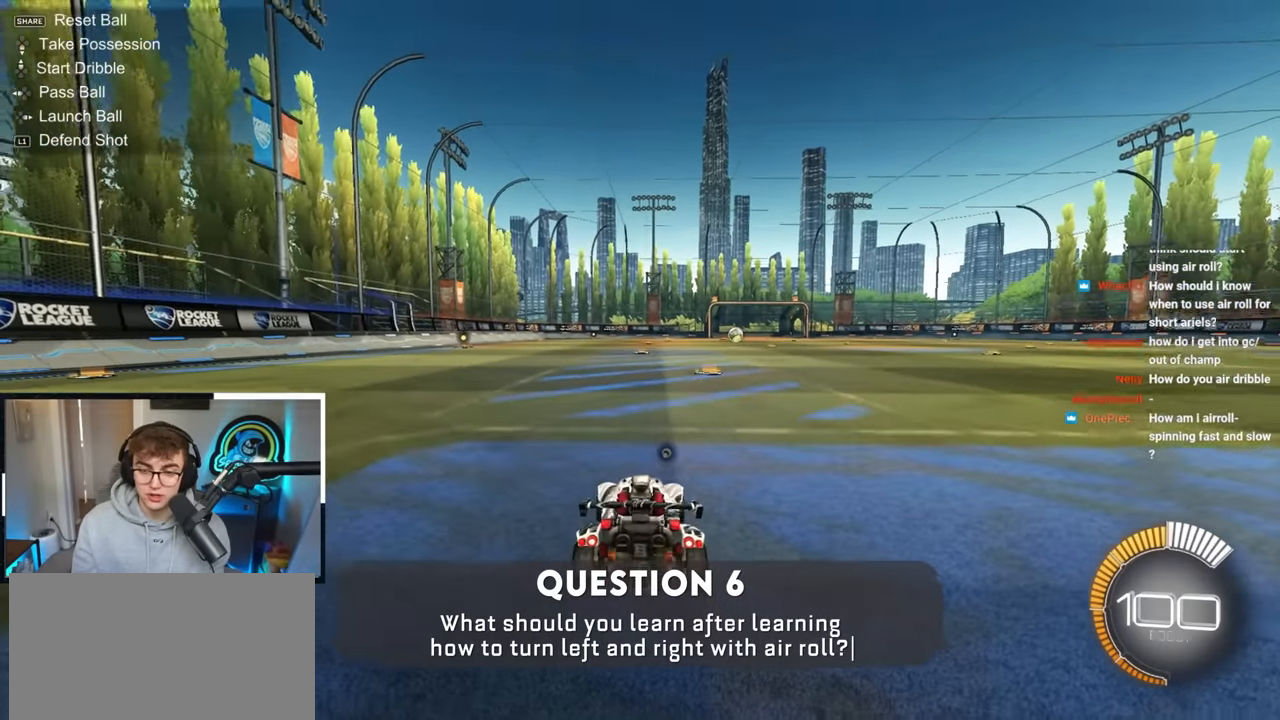
{"buttons": [], "left_stick": "up", "right_stick": "right", "events": [[183, "right_stick", "down"], [200, "left_stick", "up"], [250, "right_stick", "right"], [383, "left_stick", "center"], [433, "left_stick", "up"]]}
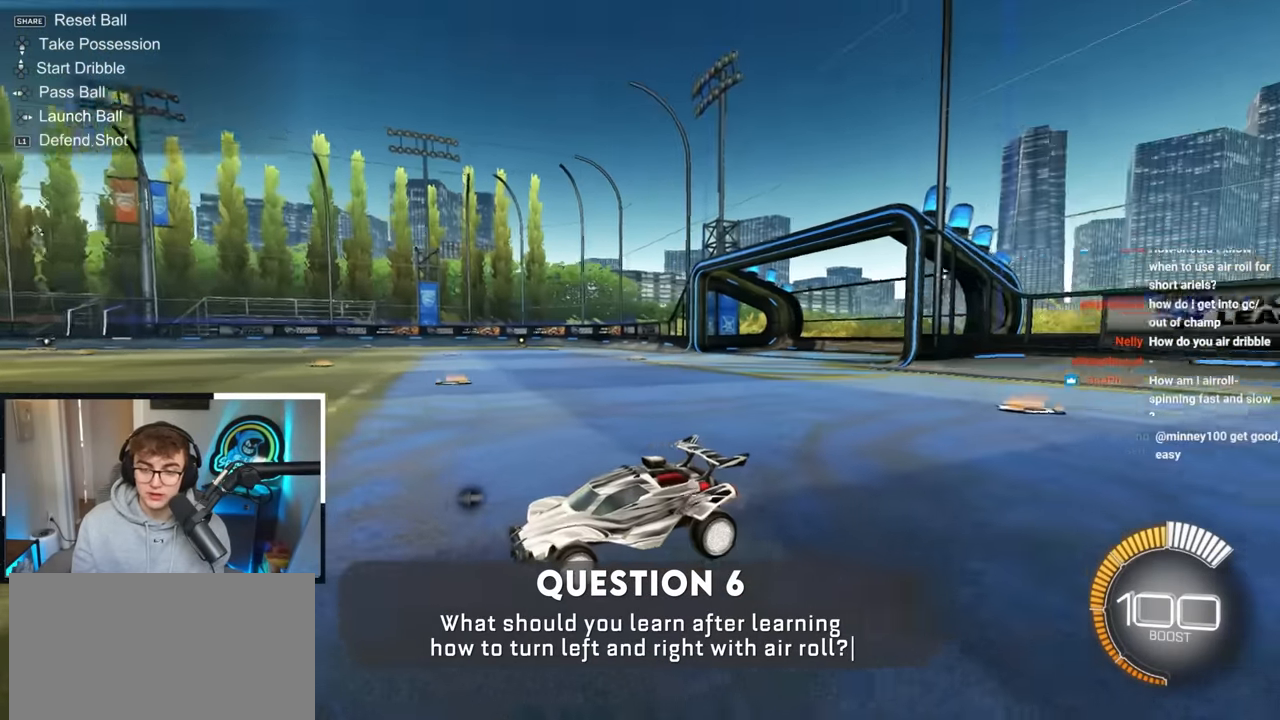
{"buttons": [], "left_stick": "down", "right_stick": "down-right", "events": [[167, "left_stick", "up-right"], [333, "left_stick", "up-left"], [350, "right_stick", "down-right"], [483, "left_stick", "down"]]}
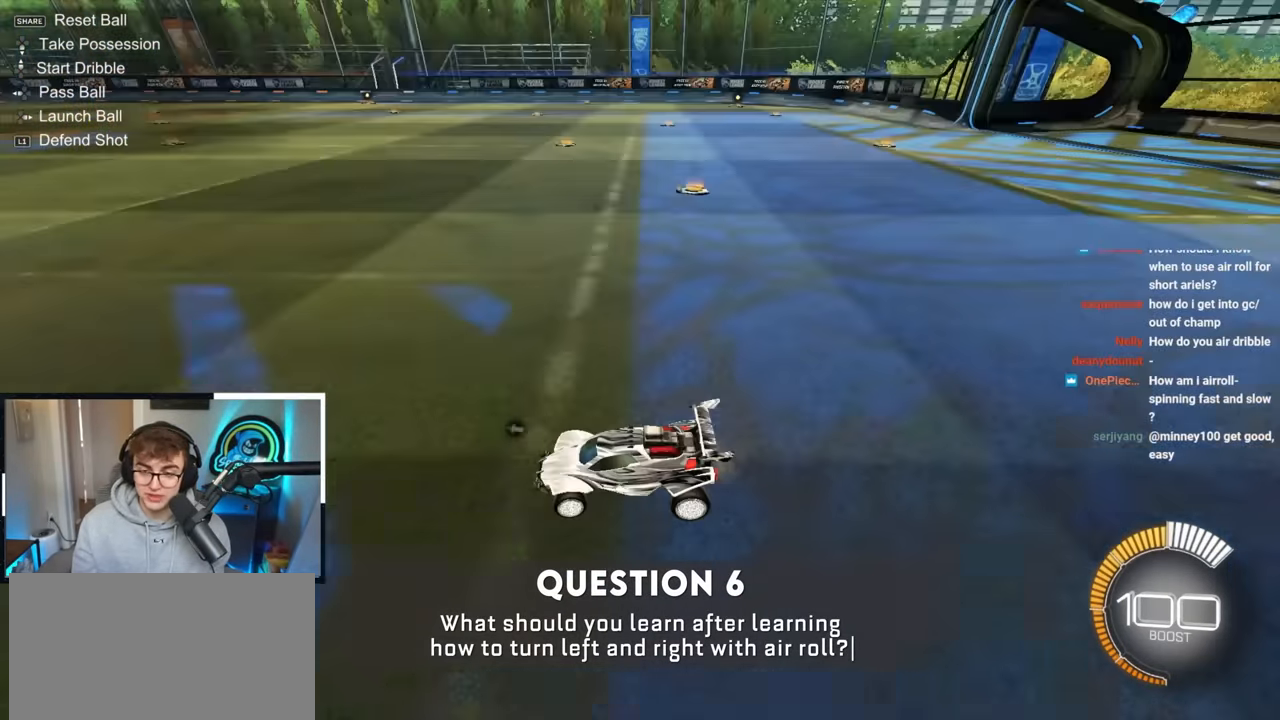
{"buttons": [], "left_stick": "center", "right_stick": "right", "events": [[133, "left_stick", "center"], [167, "right_stick", "right"]]}
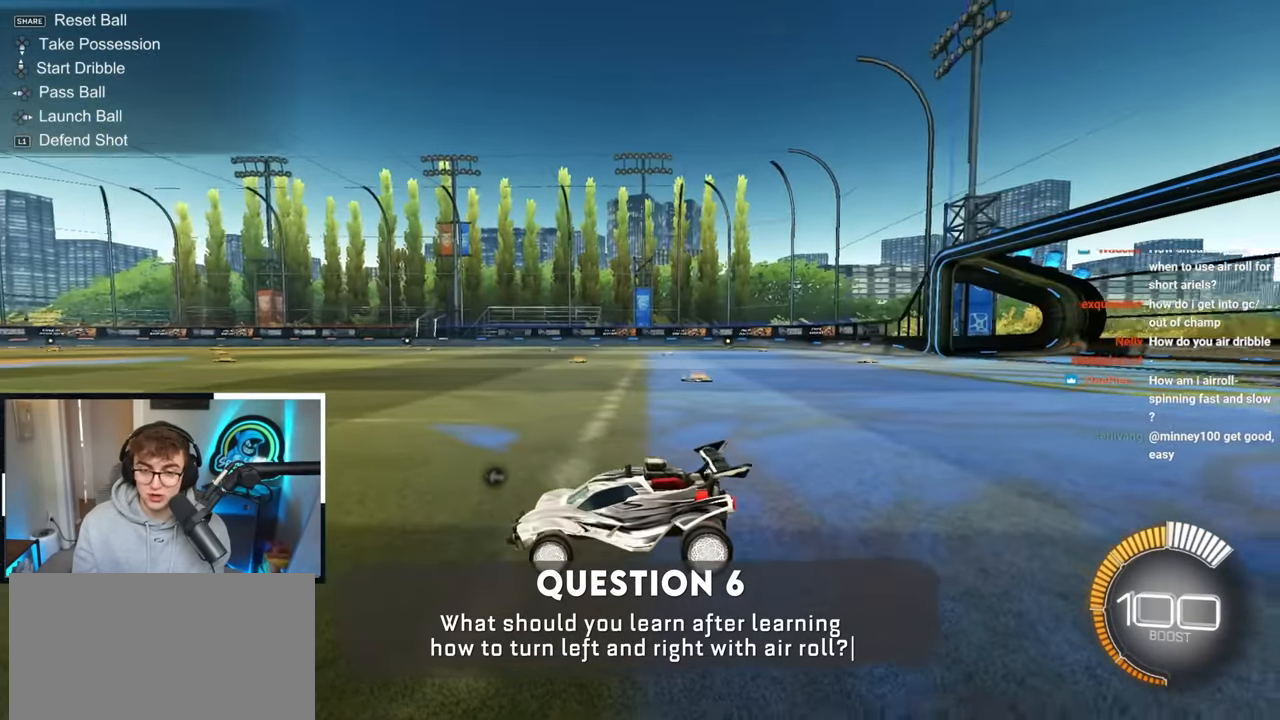
{"buttons": [], "left_stick": "center", "right_stick": "right", "events": []}
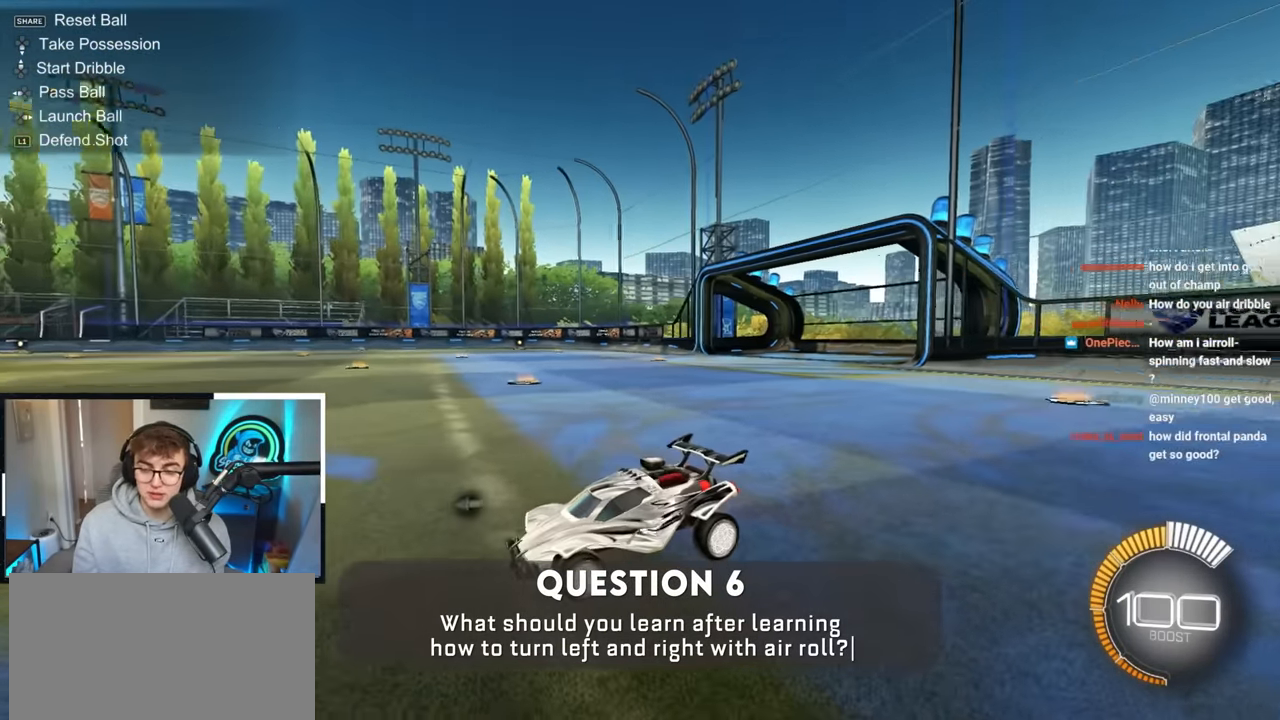
{"buttons": ["CROSS"], "left_stick": "center", "right_stick": "up-right", "events": [[433, "CROSS", "down"], [483, "right_stick", "up-right"]]}
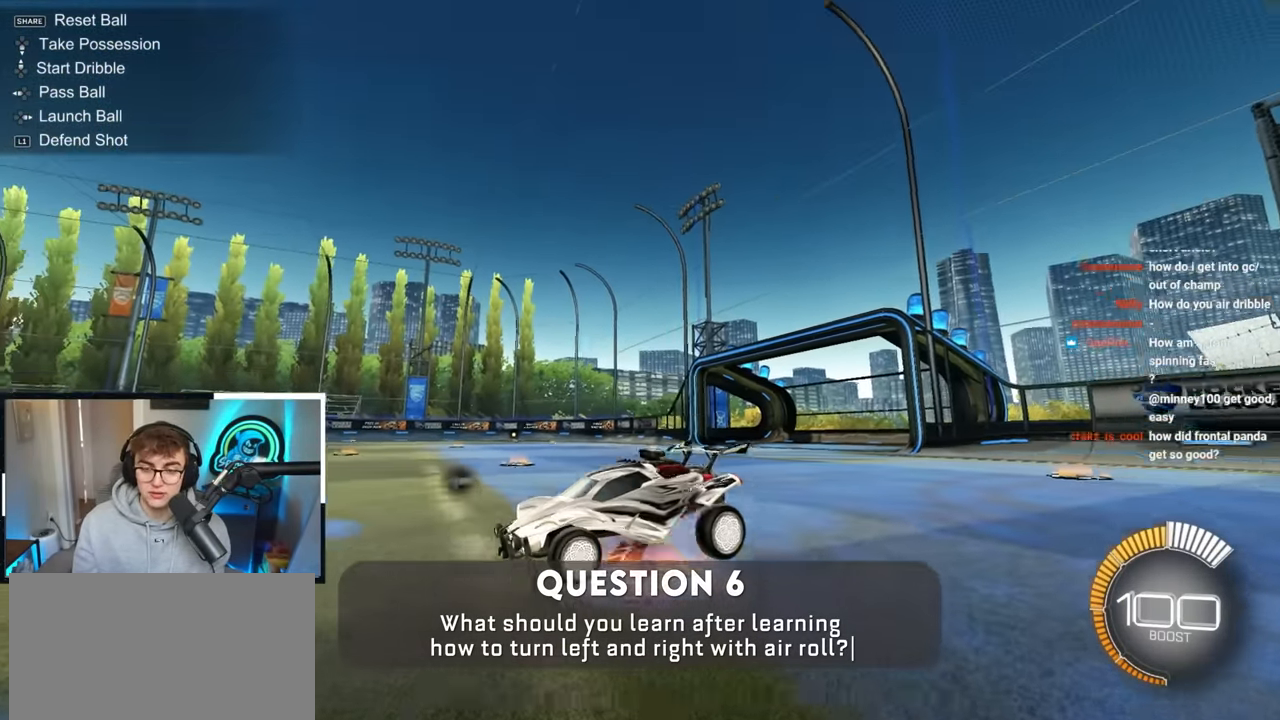
{"buttons": ["CROSS", "SQUARE"], "left_stick": "up-right", "right_stick": "up-right", "events": [[217, "left_stick", "right"], [233, "SQUARE", "down"], [467, "left_stick", "up-right"]]}
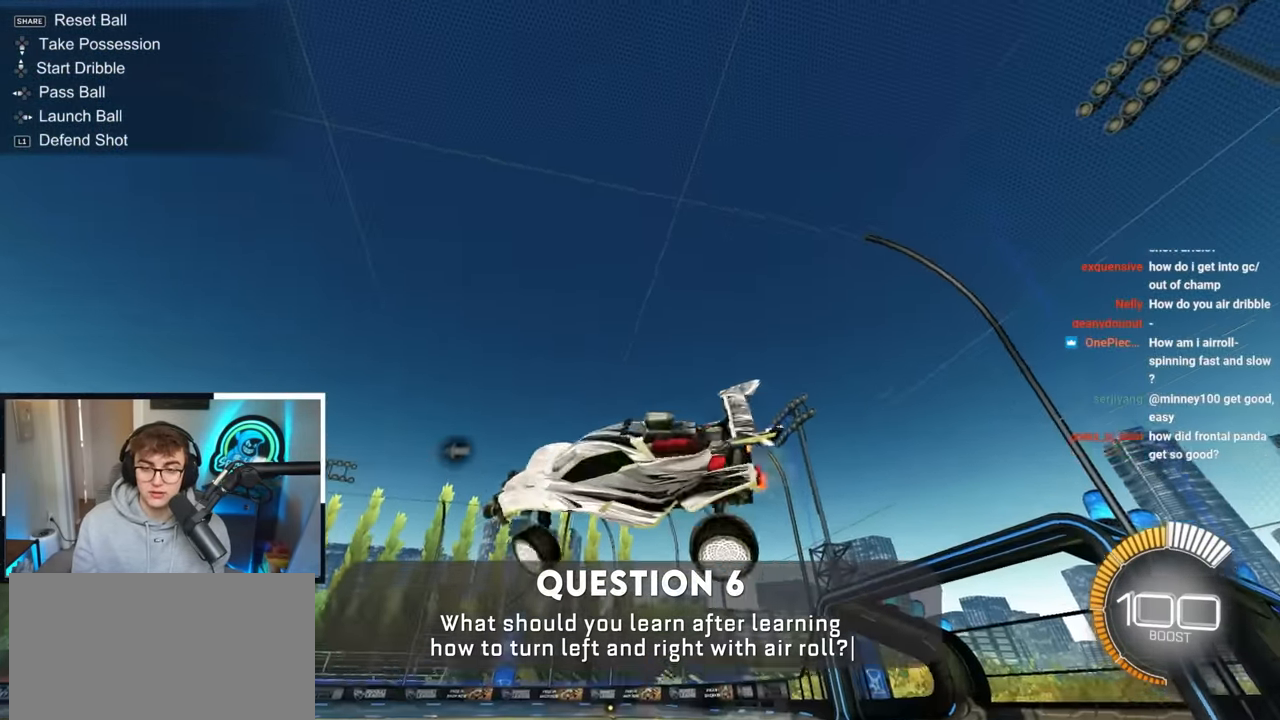
{"buttons": ["CROSS", "SQUARE"], "left_stick": "up-right", "right_stick": "up-right", "events": []}
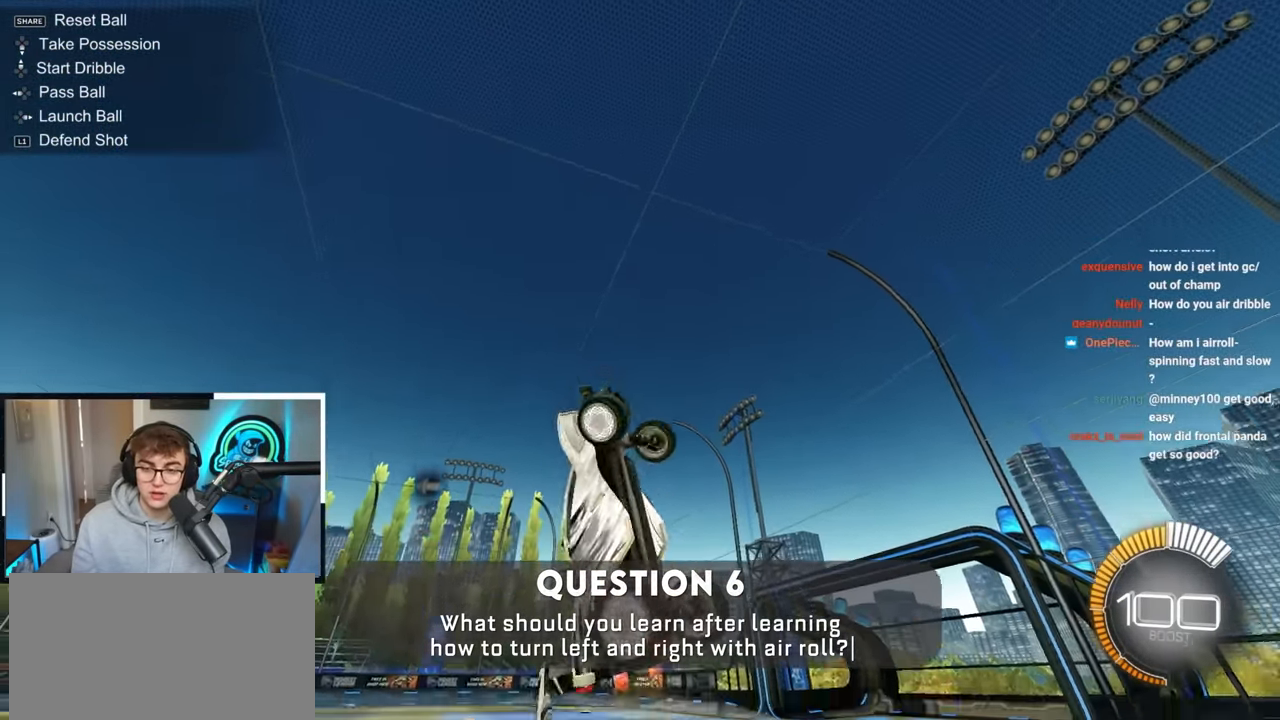
{"buttons": [], "left_stick": "center", "right_stick": "center", "events": [[167, "SQUARE", "up"], [367, "left_stick", "center"], [417, "CROSS", "up"], [467, "right_stick", "center"]]}
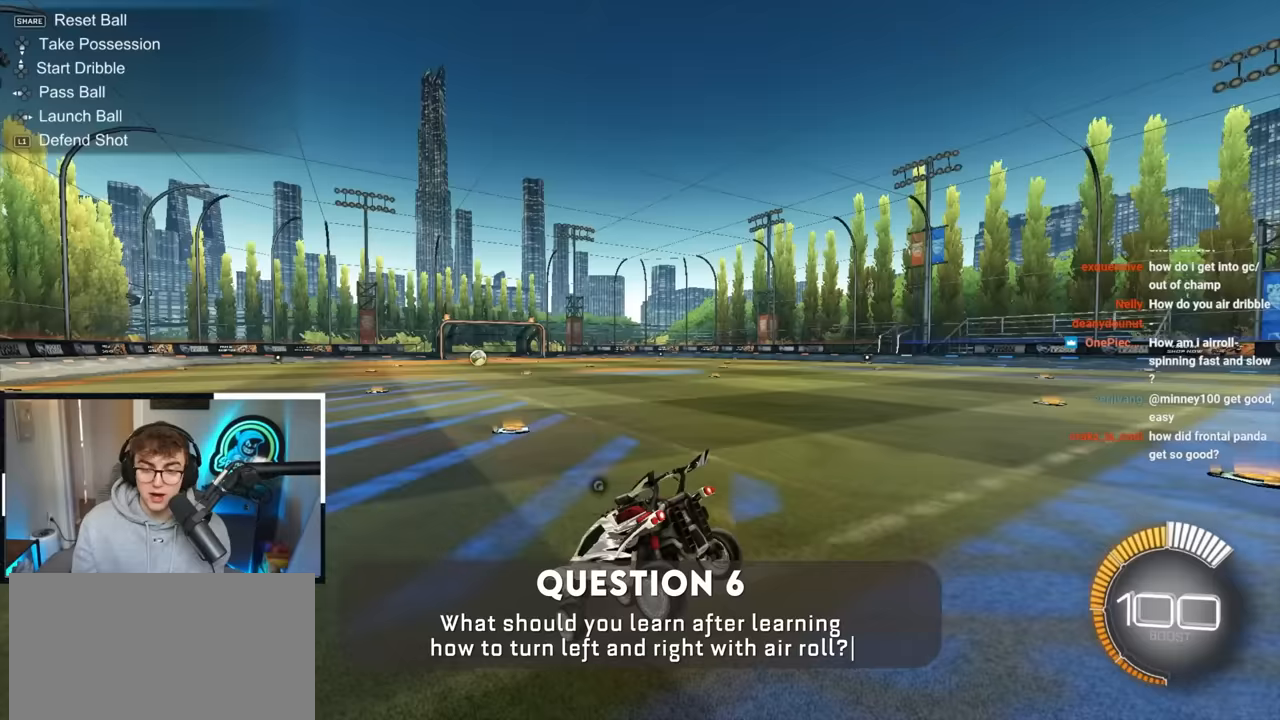
{"buttons": [], "left_stick": "center", "right_stick": "center", "events": [[167, "left_stick", "down-left"], [317, "left_stick", "center"]]}
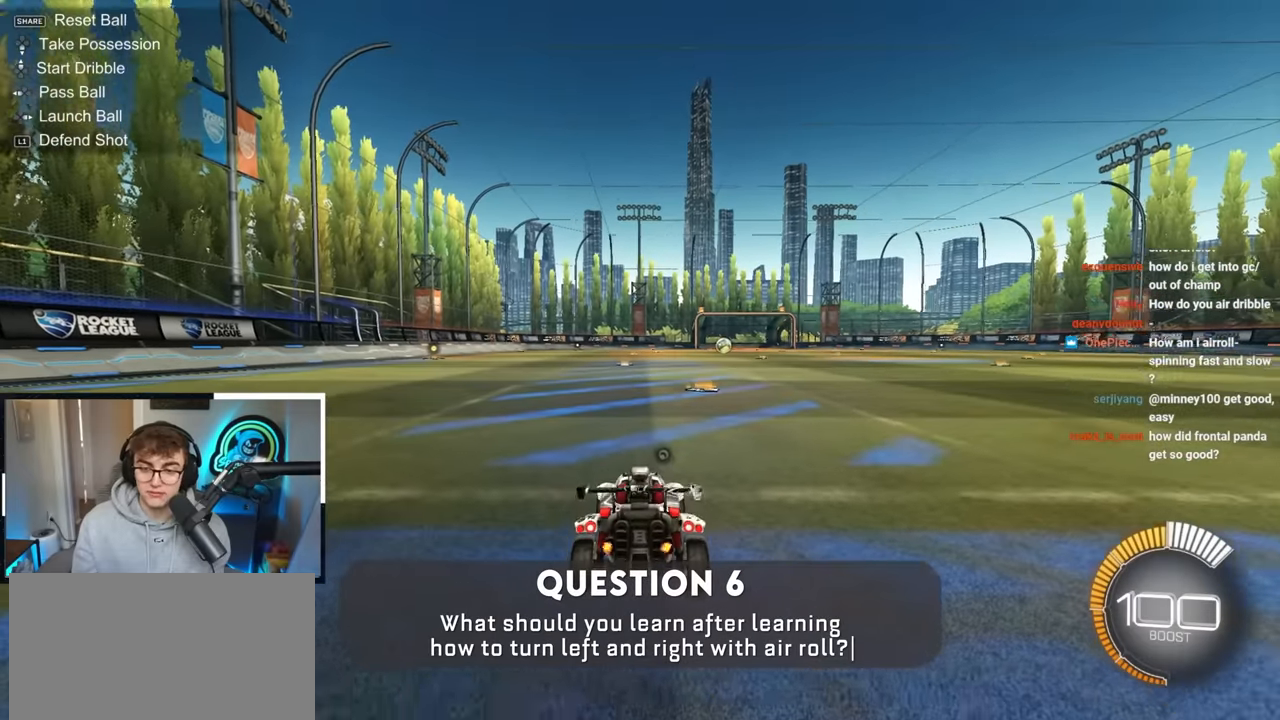
{"buttons": [], "left_stick": "center", "right_stick": "center", "events": []}
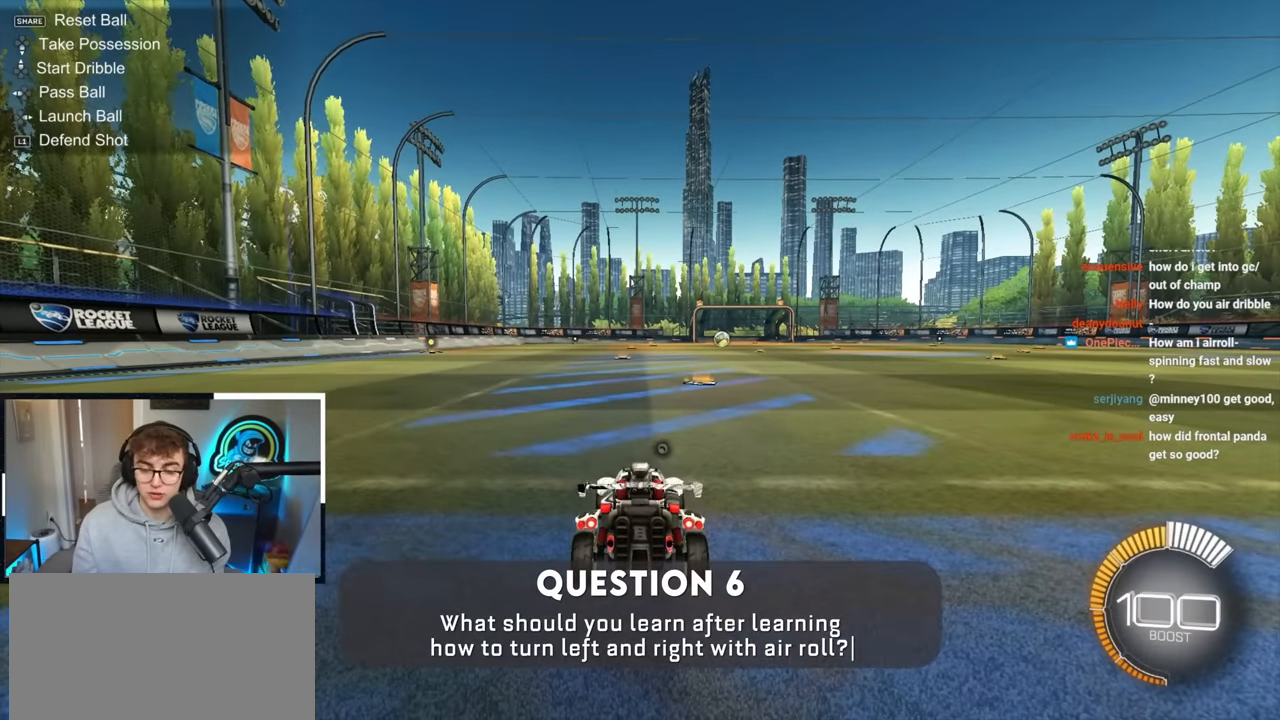
{"buttons": [], "left_stick": "center", "right_stick": "center", "events": []}
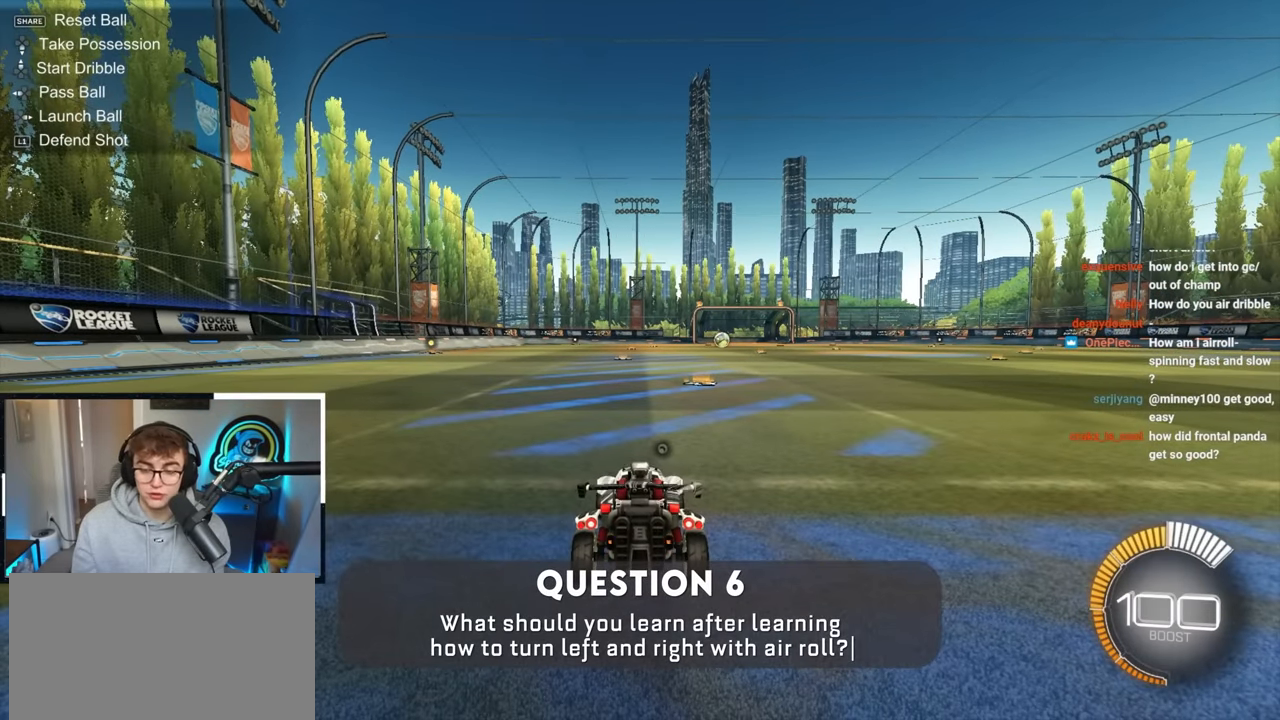
{"buttons": ["CROSS", "SQUARE"], "left_stick": "right", "right_stick": "center", "events": [[417, "CROSS", "down"], [433, "left_stick", "right"], [500, "SQUARE", "down"]]}
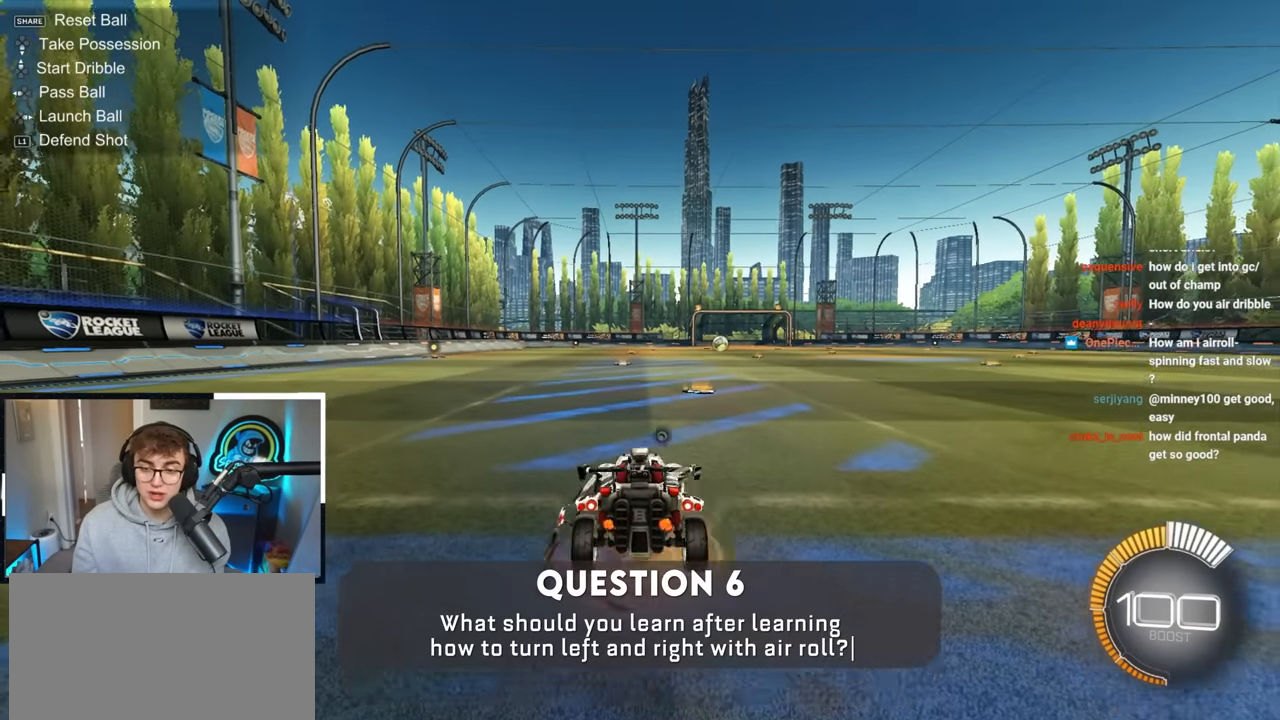
{"buttons": ["L2"], "left_stick": "center", "right_stick": "center", "events": [[50, "CROSS", "up"], [350, "left_stick", "up"], [450, "SQUARE", "up"], [450, "left_stick", "center"], [483, "L2", "down"]]}
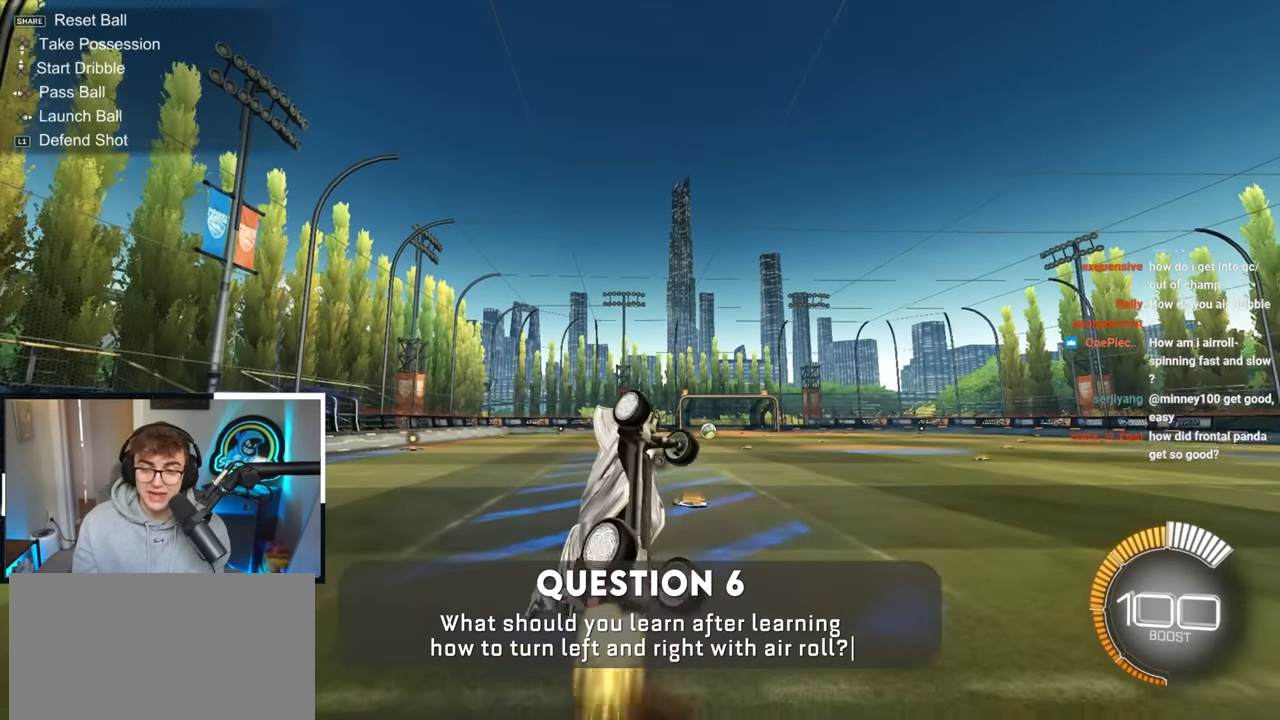
{"buttons": [], "left_stick": "down-right", "right_stick": "center", "events": [[67, "left_stick", "up-left"], [167, "L2", "up"], [183, "left_stick", "center"], [267, "L2", "down"], [333, "L2", "up"], [483, "left_stick", "down-right"]]}
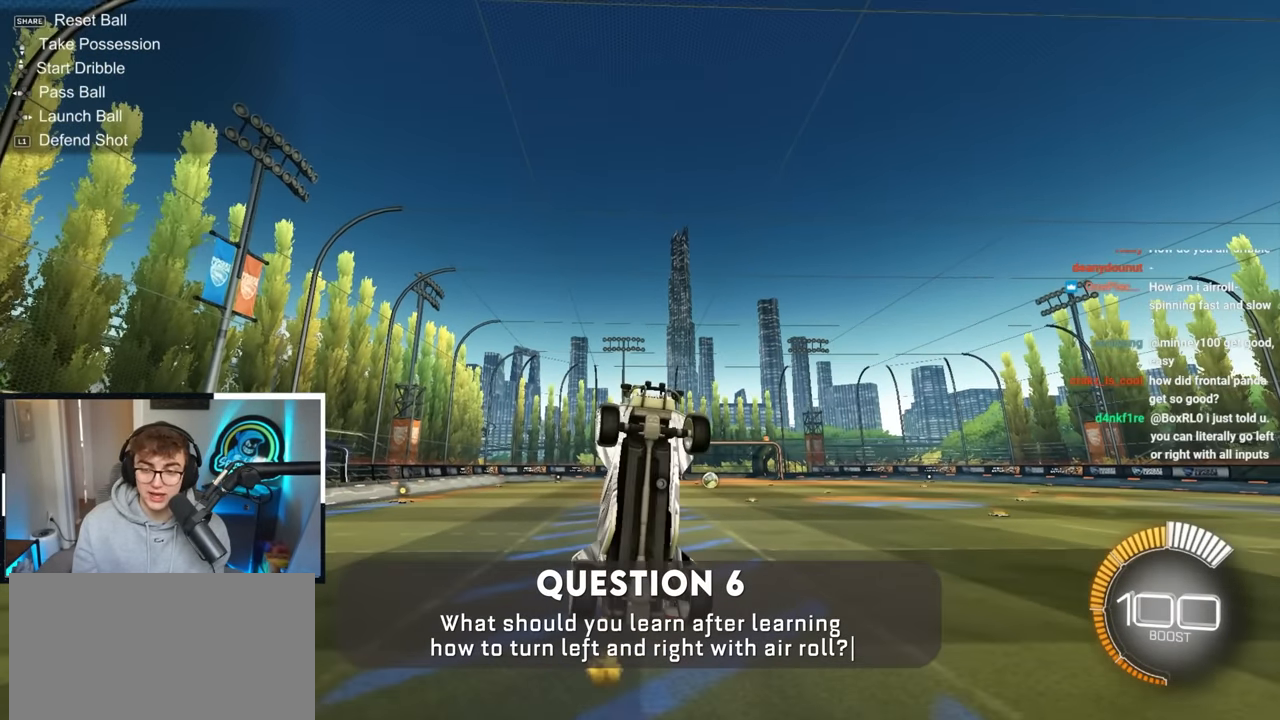
{"buttons": [], "left_stick": "center", "right_stick": "center", "events": [[33, "L2", "down"], [50, "left_stick", "center"], [83, "L2", "up"], [367, "L2", "down"], [483, "L2", "up"]]}
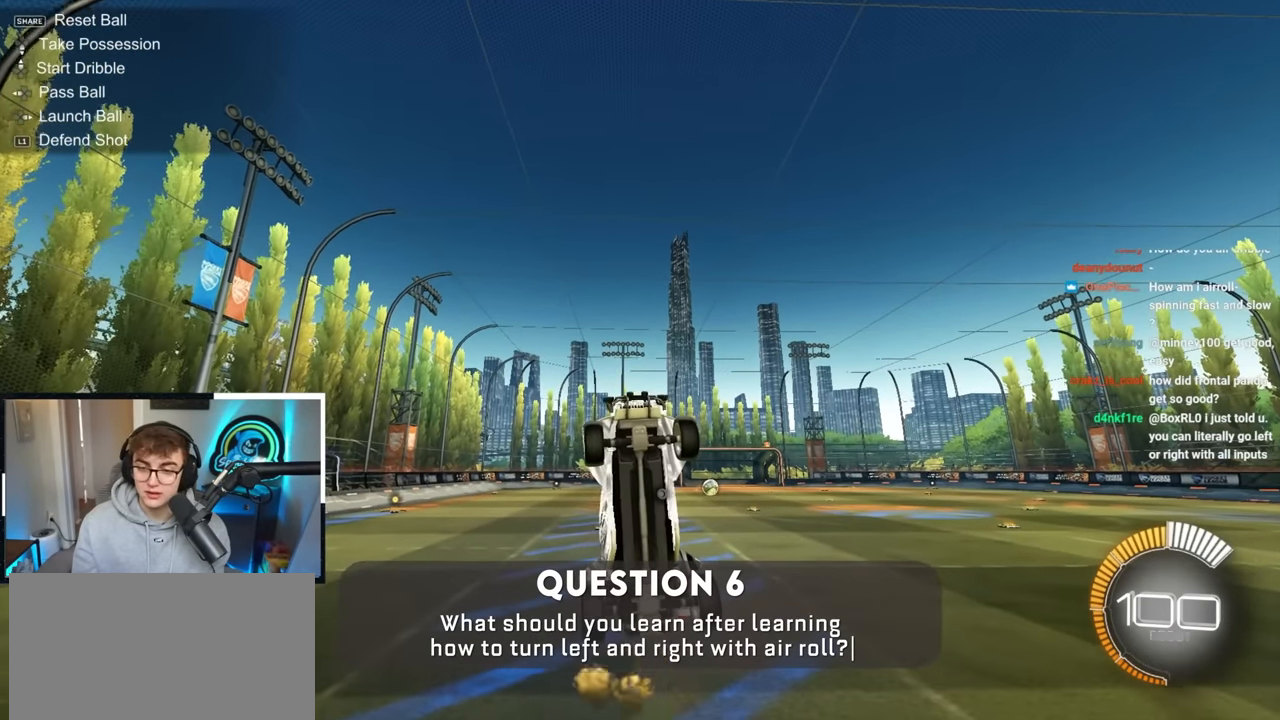
{"buttons": ["L2"], "left_stick": "center", "right_stick": "center", "events": [[100, "L2", "down"], [233, "L2", "up"], [483, "L2", "down"]]}
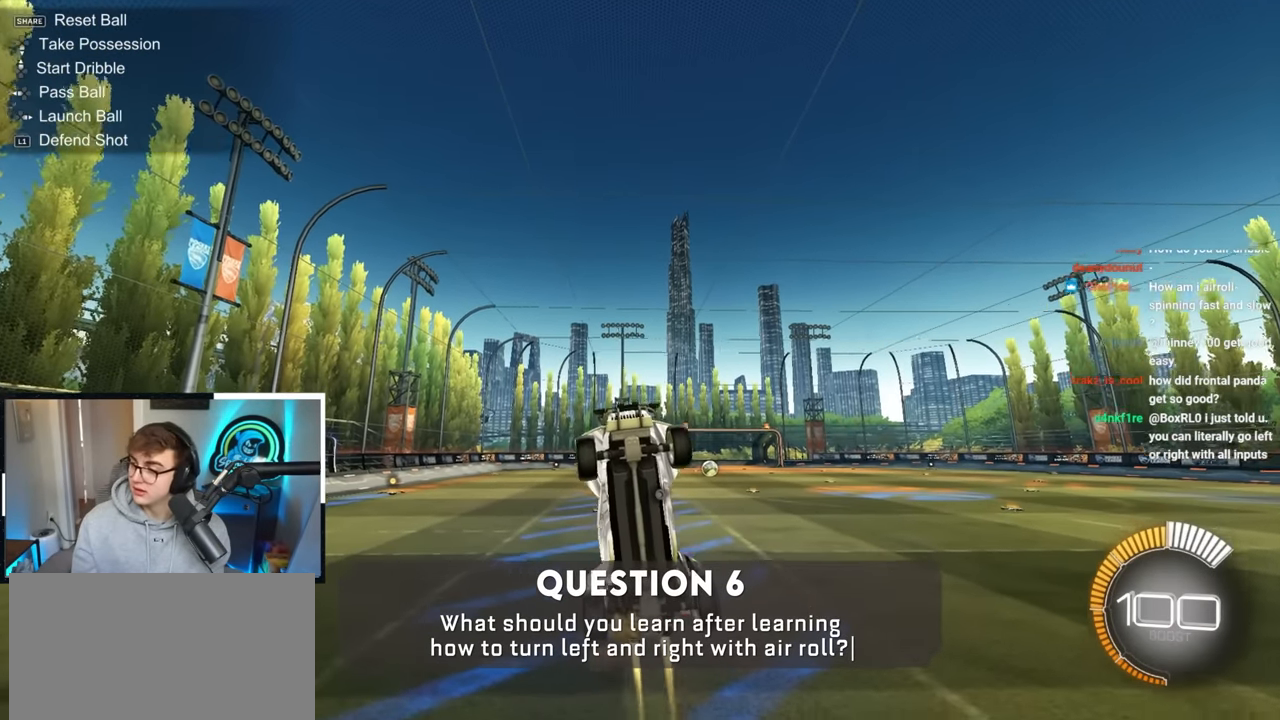
{"buttons": ["L2"], "left_stick": "center", "right_stick": "center", "events": []}
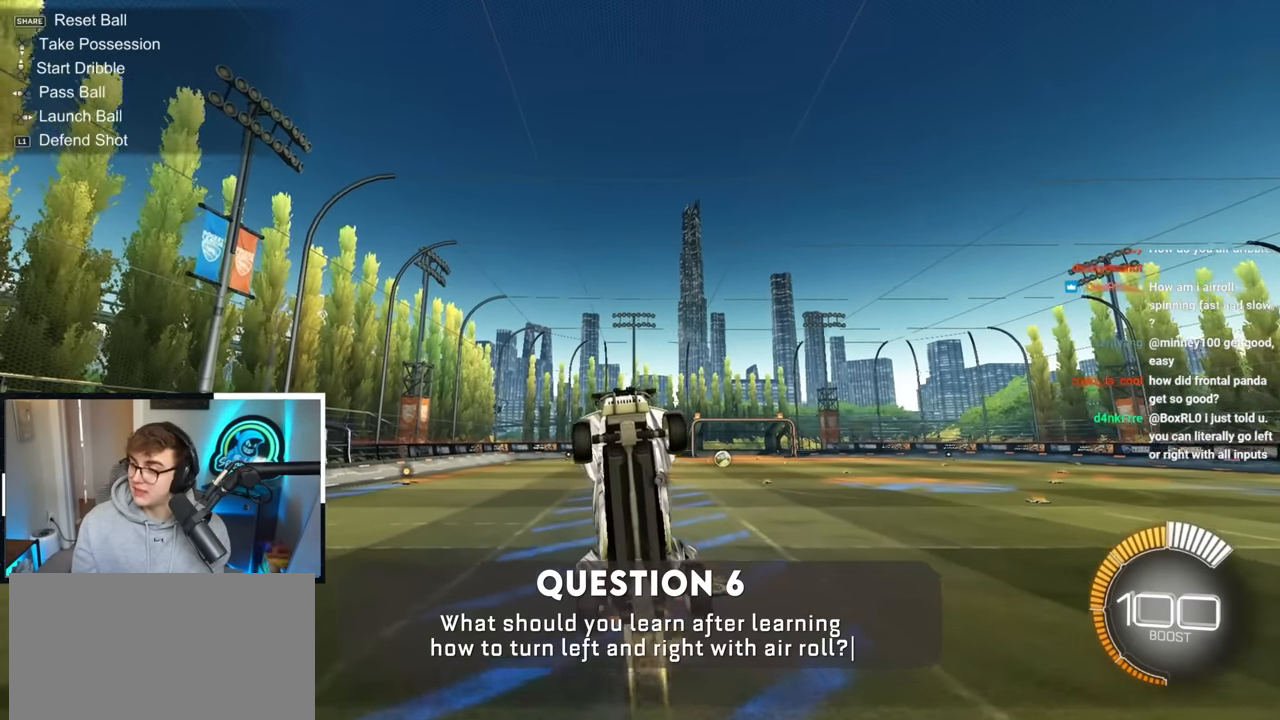
{"buttons": [], "left_stick": "right", "right_stick": "center", "events": [[50, "L2", "up"], [117, "left_stick", "right"], [167, "SQUARE", "down"], [467, "SQUARE", "up"]]}
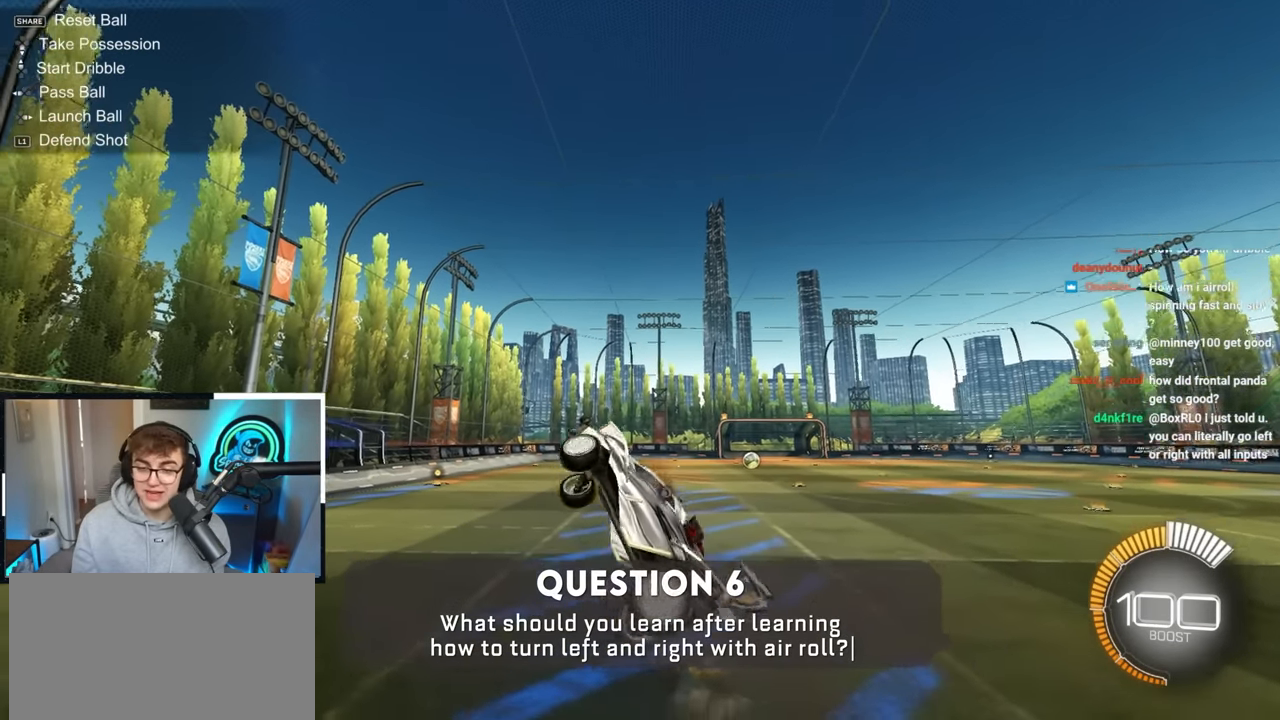
{"buttons": [], "left_stick": "center", "right_stick": "center", "events": [[100, "left_stick", "center"], [283, "left_stick", "up-left"], [417, "left_stick", "center"]]}
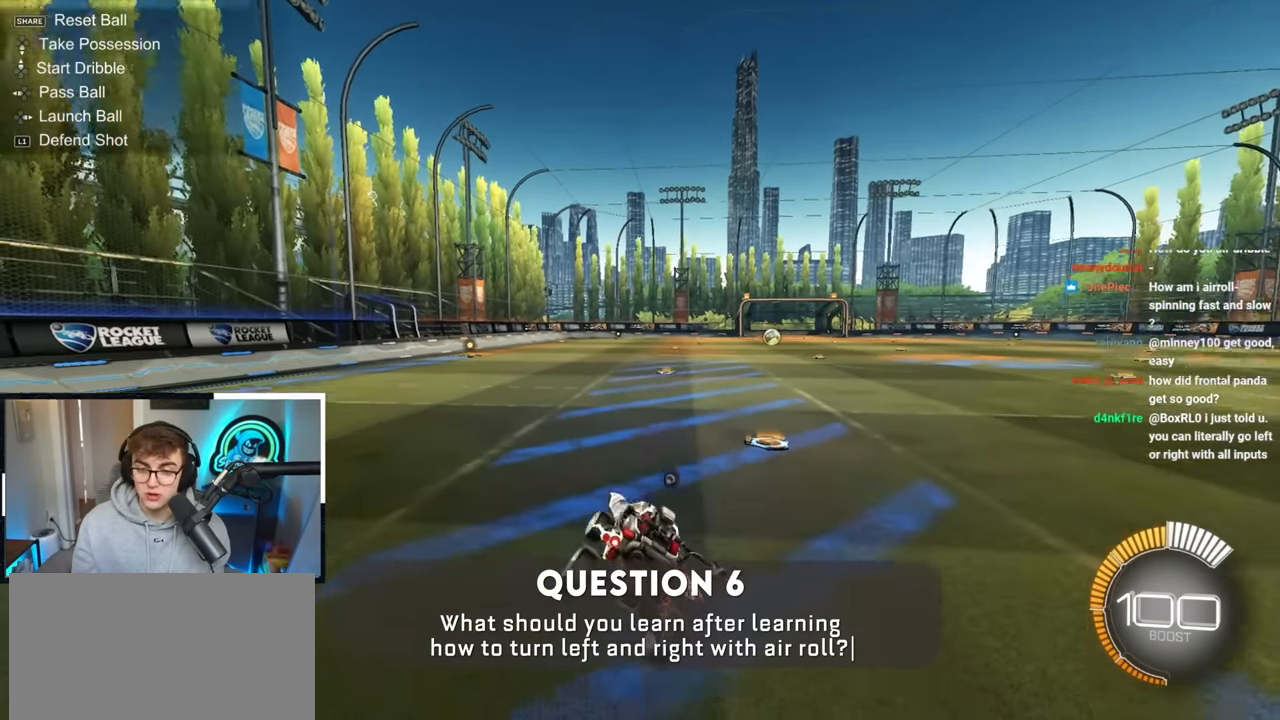
{"buttons": ["CROSS"], "left_stick": "center", "right_stick": "center", "events": [[167, "left_stick", "up"], [250, "left_stick", "center"], [467, "CROSS", "down"]]}
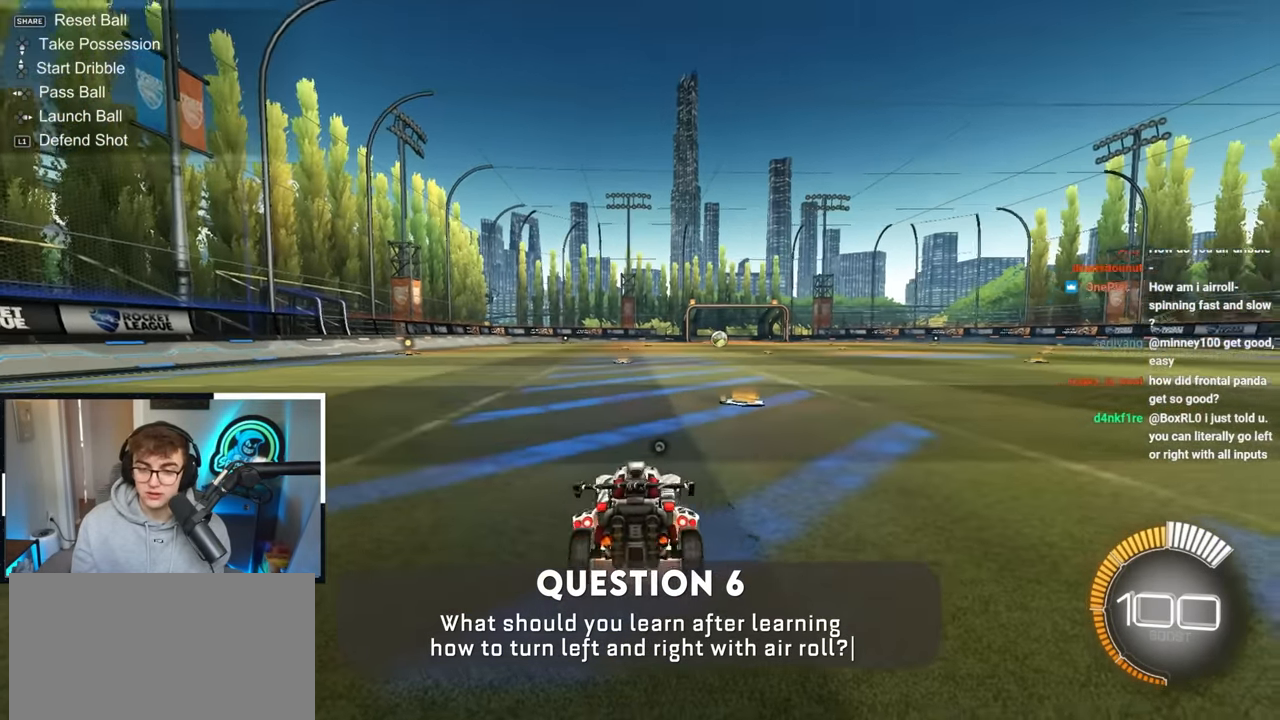
{"buttons": [], "left_stick": "center", "right_stick": "center", "events": [[50, "left_stick", "down-right"], [133, "CROSS", "up"], [183, "SQUARE", "down"], [183, "left_stick", "right"], [200, "L2", "down"], [400, "L2", "up"], [433, "left_stick", "center"], [500, "SQUARE", "up"]]}